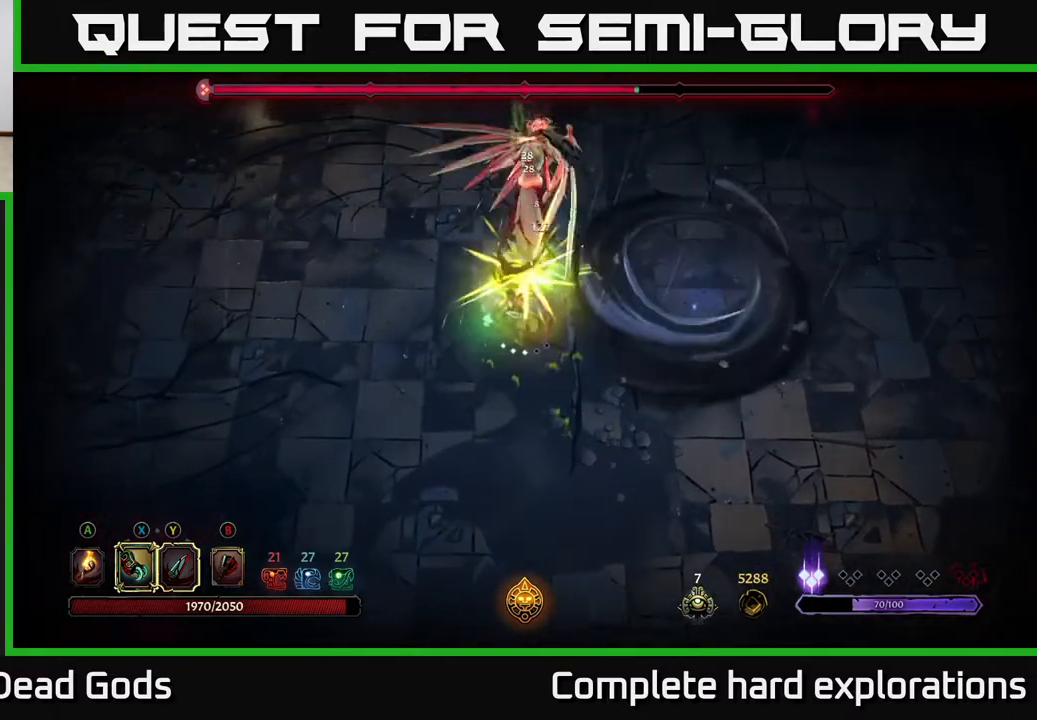
Gameplay with a controller (Xbox layout); each line is a JSON object with the inputs held at the frame after it. "events" lists button and stick changes between this image and that frame as [ms after this image, input, new state], when the widget could be followed in between.
{"buttons": [], "left_stick": "up", "right_stick": "center", "events": [[83, "X", "up"], [383, "Y", "down"], [467, "Y", "up"]]}
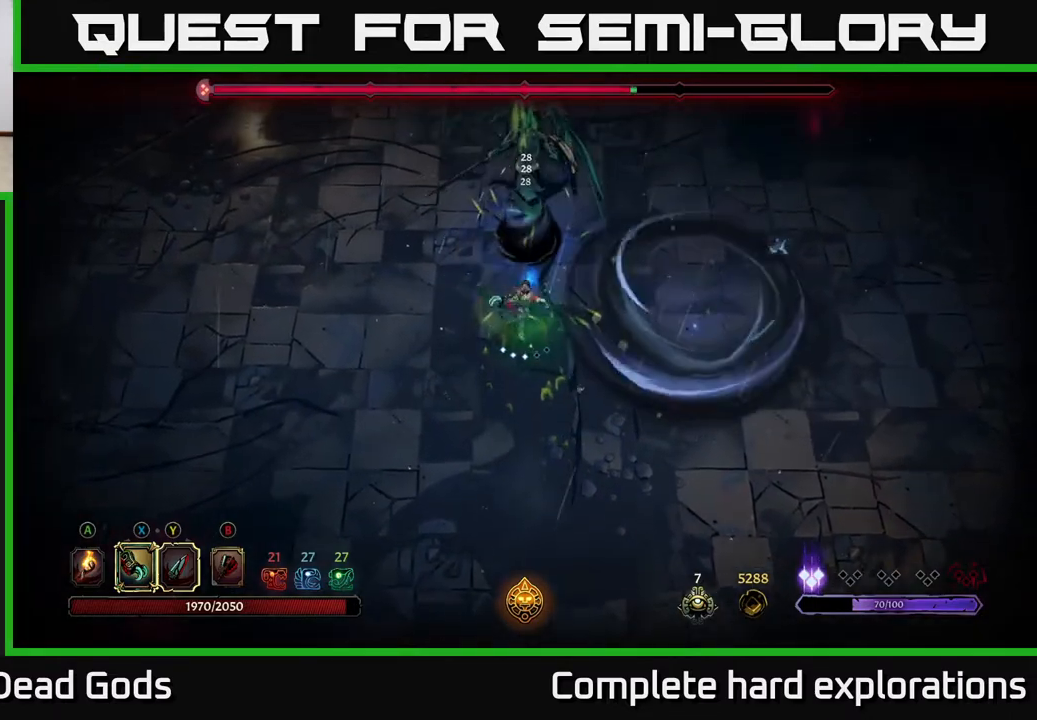
{"buttons": [], "left_stick": "left", "right_stick": "center", "events": [[350, "left_stick", "center"], [483, "left_stick", "left"]]}
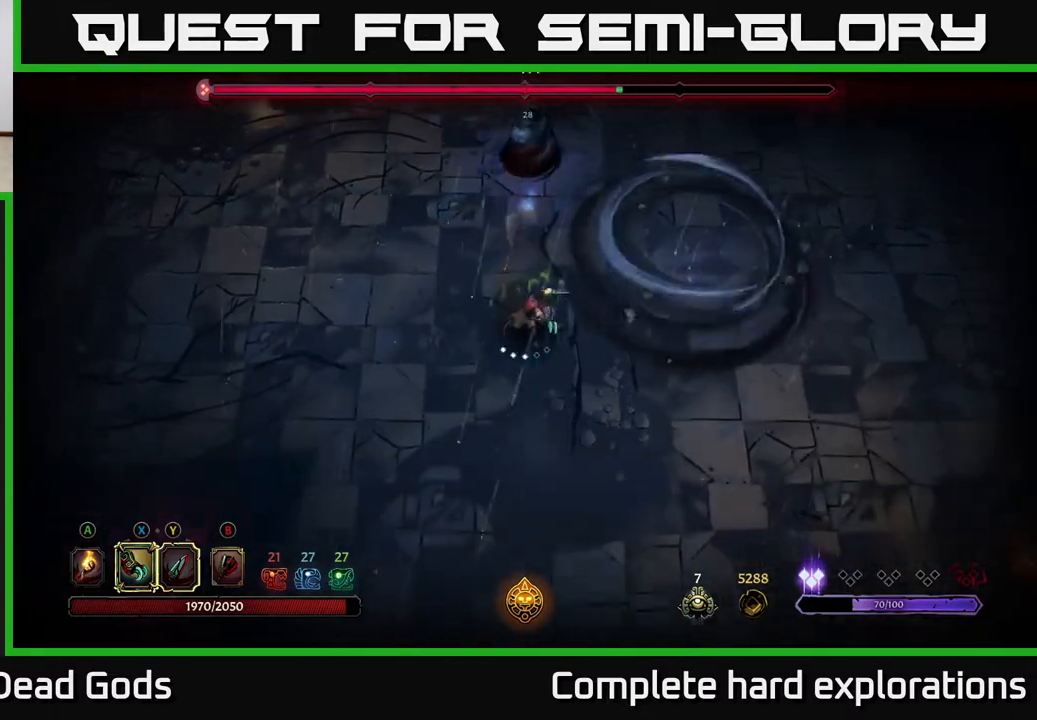
{"buttons": [], "left_stick": "up-left", "right_stick": "center", "events": [[383, "left_stick", "up-left"]]}
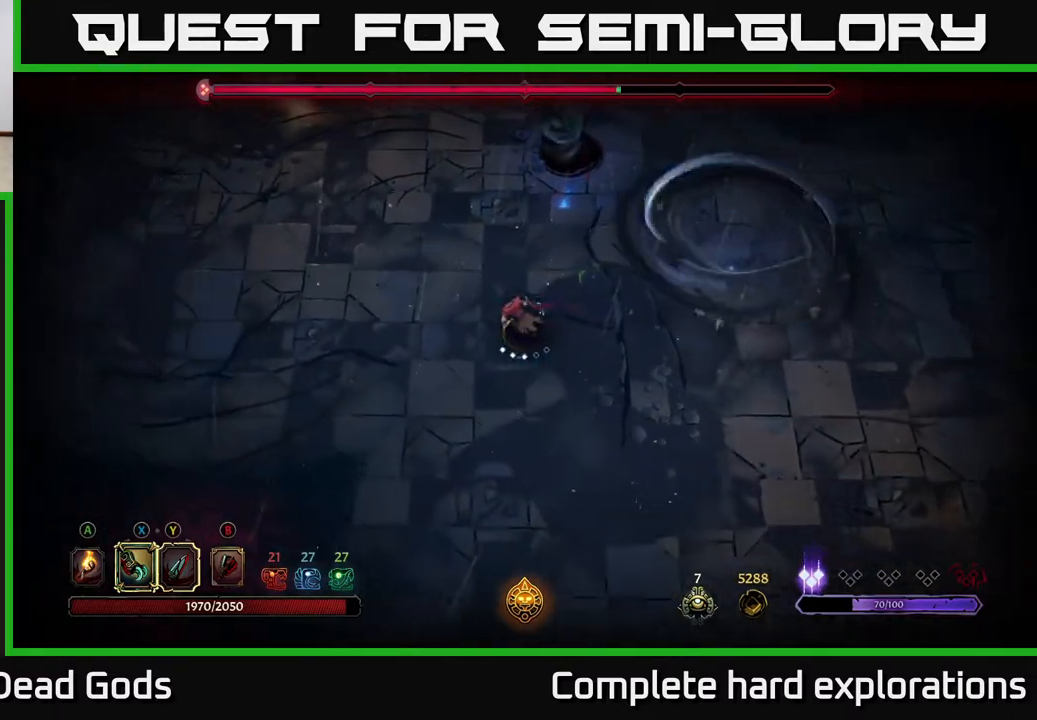
{"buttons": [], "left_stick": "up-left", "right_stick": "center", "events": [[233, "left_stick", "left"], [467, "left_stick", "up-left"]]}
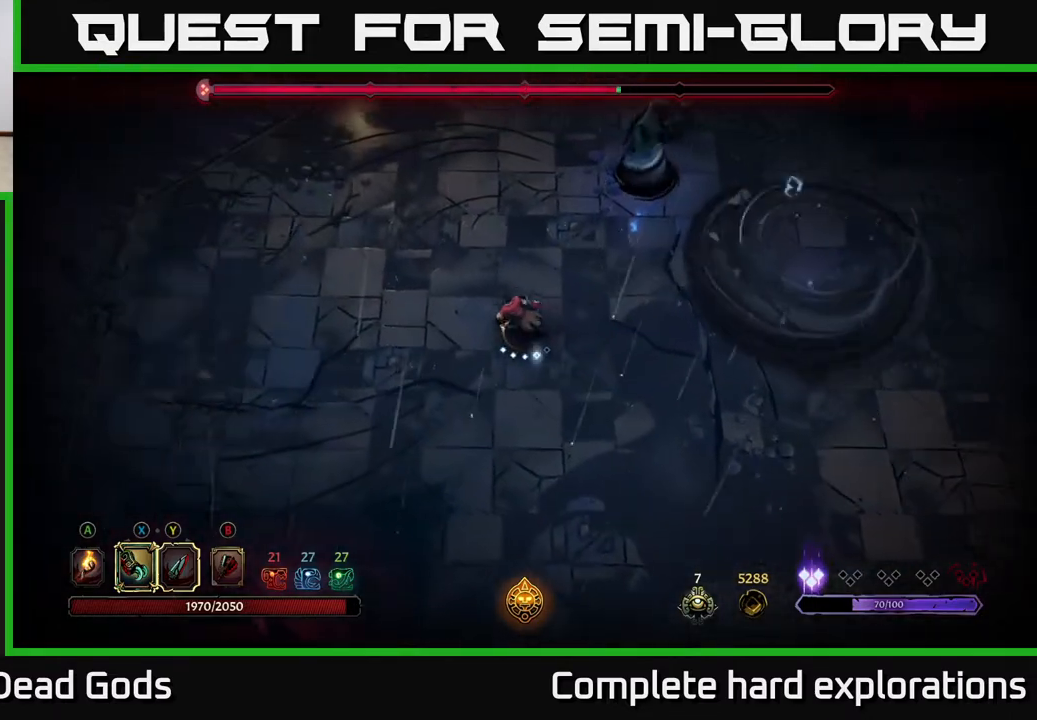
{"buttons": [], "left_stick": "down", "right_stick": "center", "events": [[83, "R2", "down"], [133, "left_stick", "up"], [300, "R2", "up"], [500, "left_stick", "down"]]}
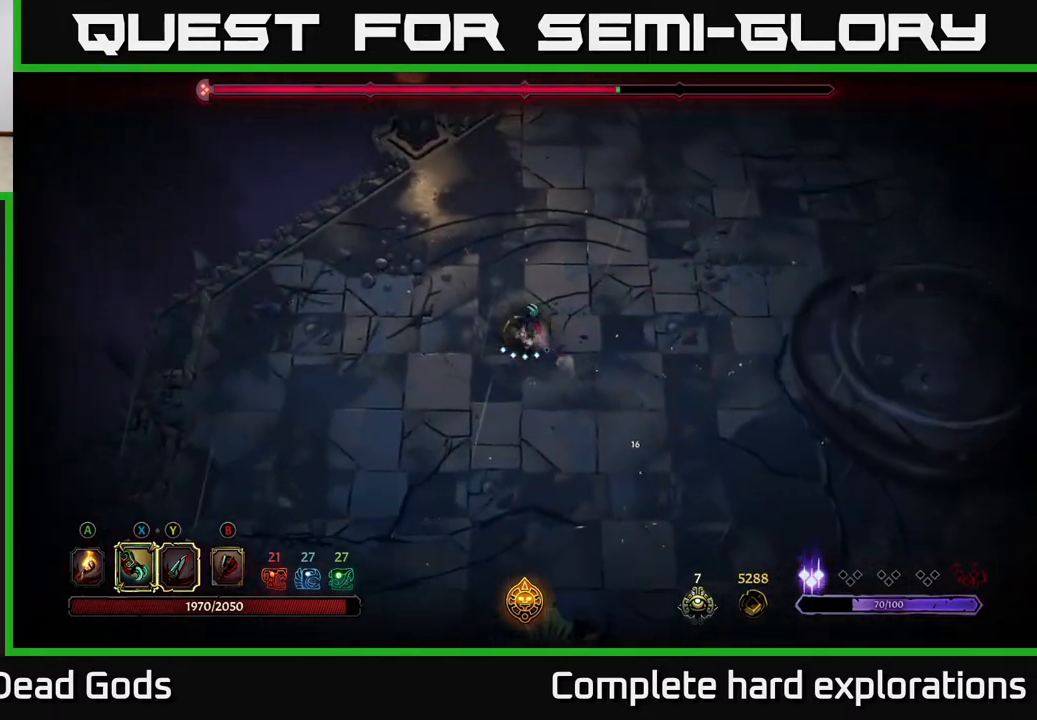
{"buttons": [], "left_stick": "down", "right_stick": "center", "events": []}
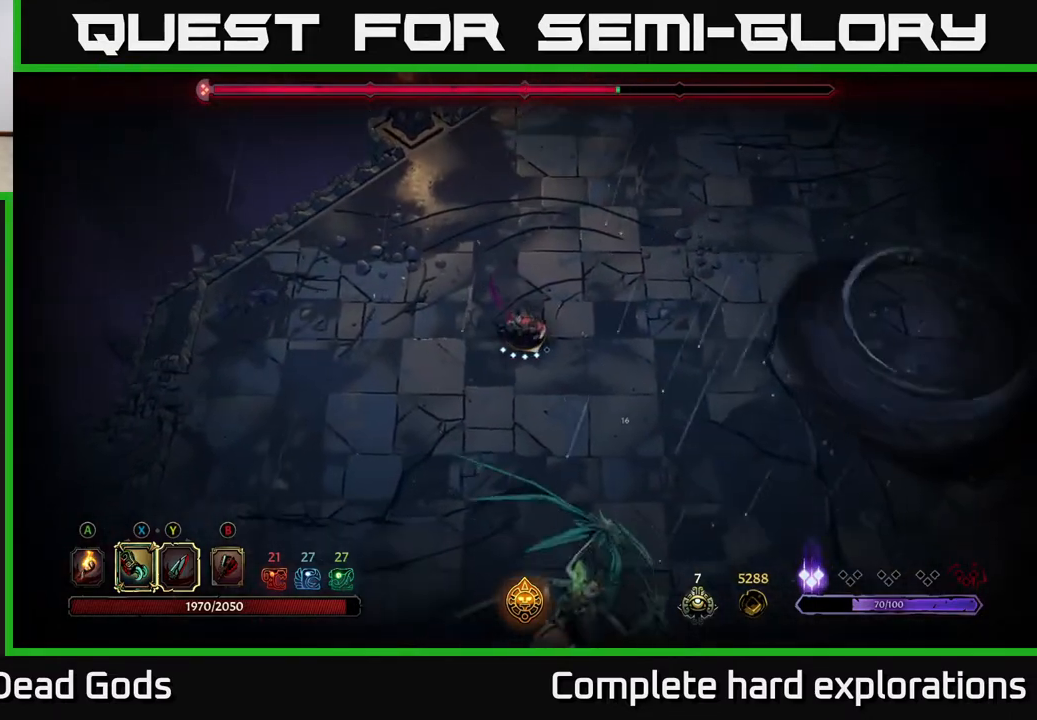
{"buttons": [], "left_stick": "down", "right_stick": "center", "events": [[317, "X", "down"], [417, "X", "up"]]}
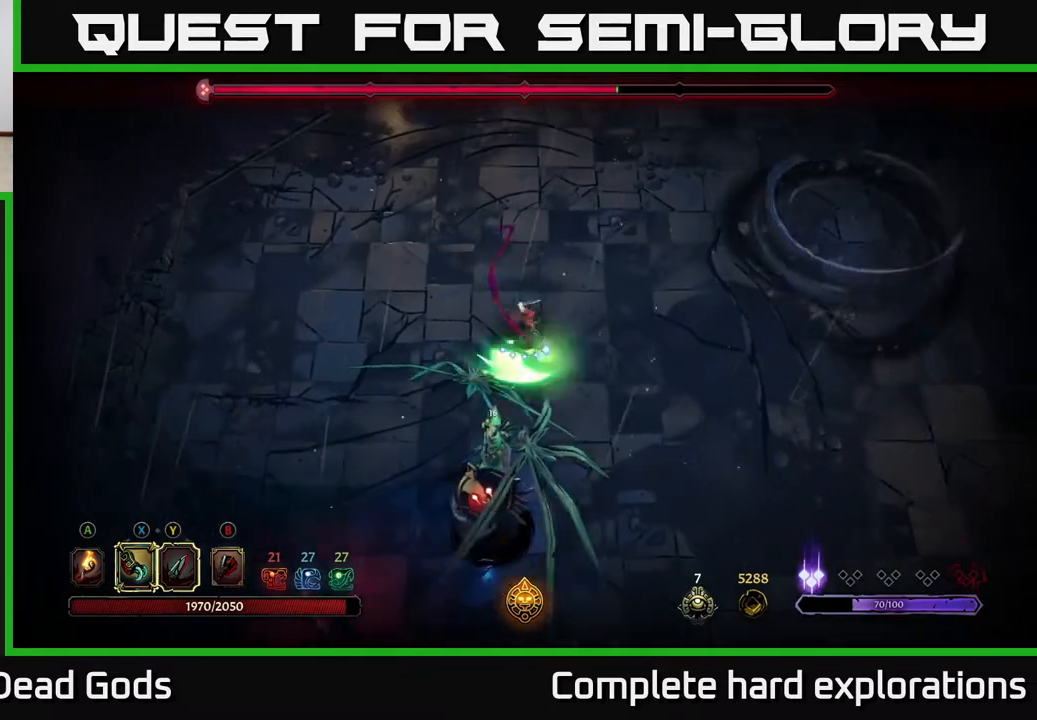
{"buttons": [], "left_stick": "down", "right_stick": "center", "events": [[150, "X", "down"], [250, "X", "up"], [350, "X", "down"], [450, "X", "up"]]}
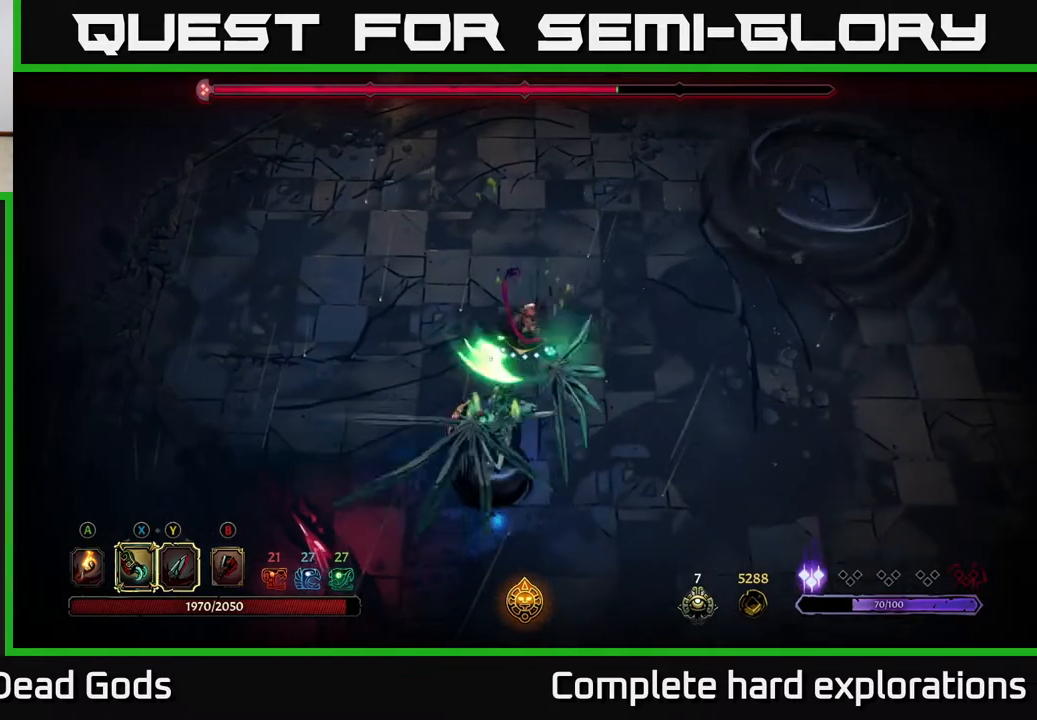
{"buttons": [], "left_stick": "center", "right_stick": "center", "events": [[67, "X", "down"], [133, "X", "up"], [250, "X", "down"], [350, "X", "up"], [483, "left_stick", "center"]]}
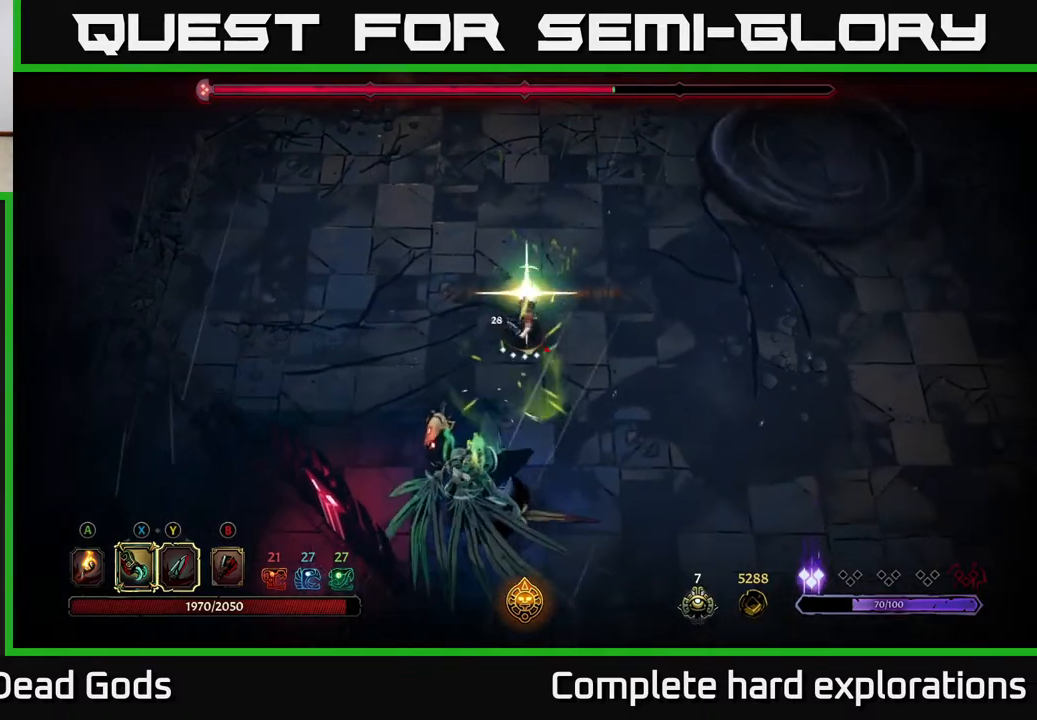
{"buttons": [], "left_stick": "center", "right_stick": "center", "events": [[300, "left_stick", "down"], [500, "left_stick", "center"]]}
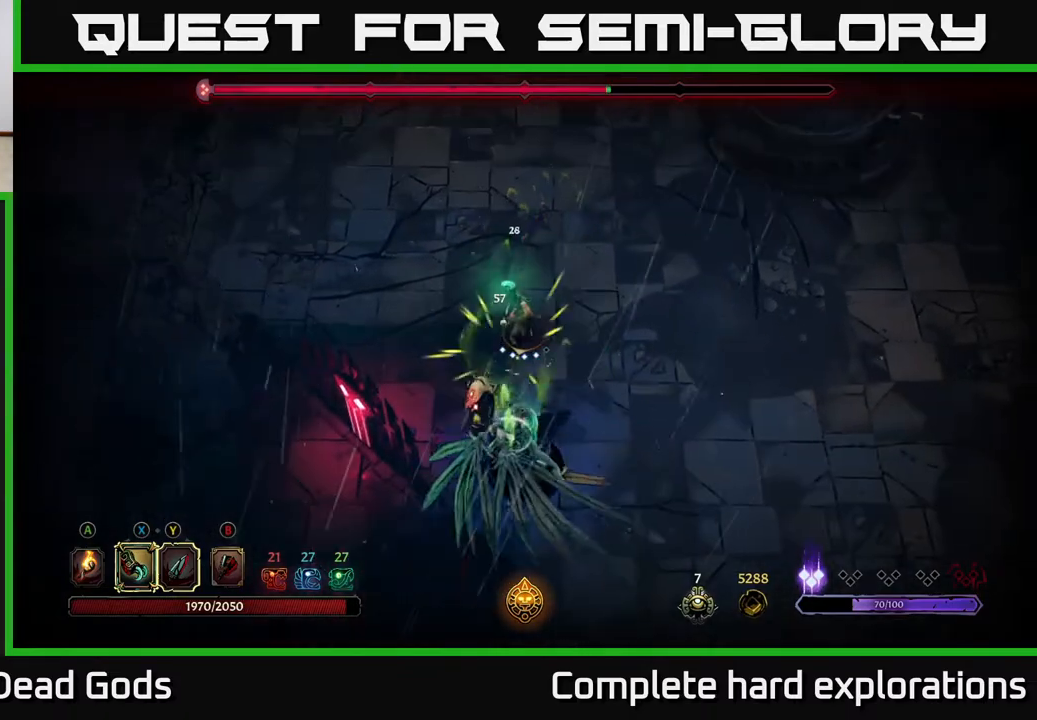
{"buttons": [], "left_stick": "up-right", "right_stick": "center", "events": [[217, "left_stick", "right"], [367, "left_stick", "up-right"]]}
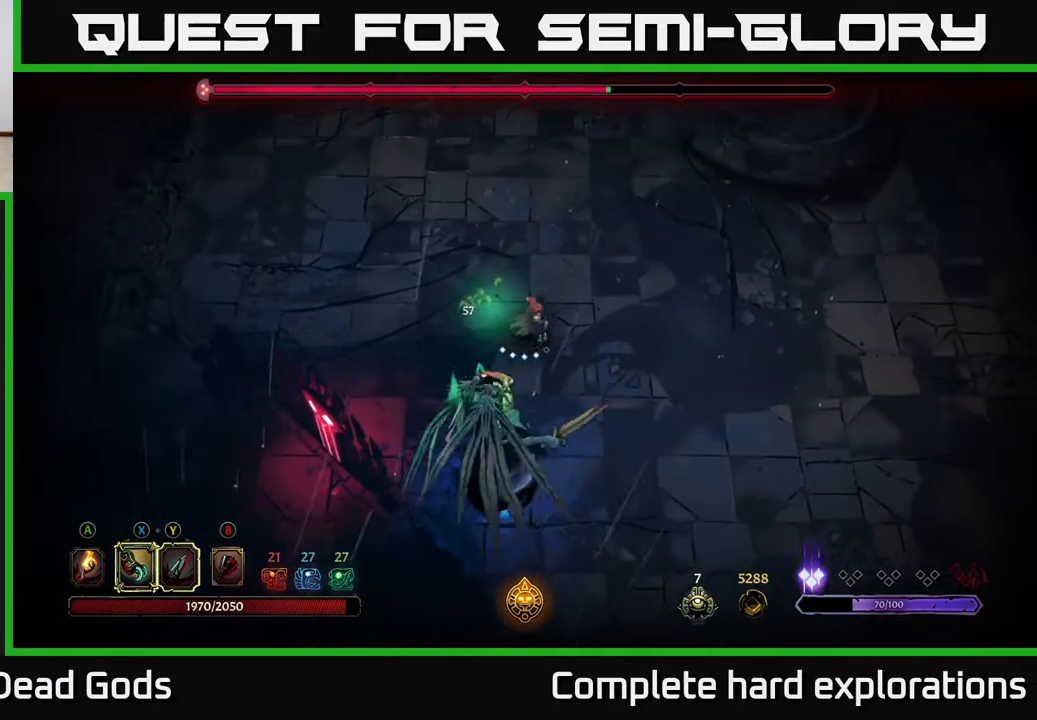
{"buttons": [], "left_stick": "up-right", "right_stick": "center", "events": []}
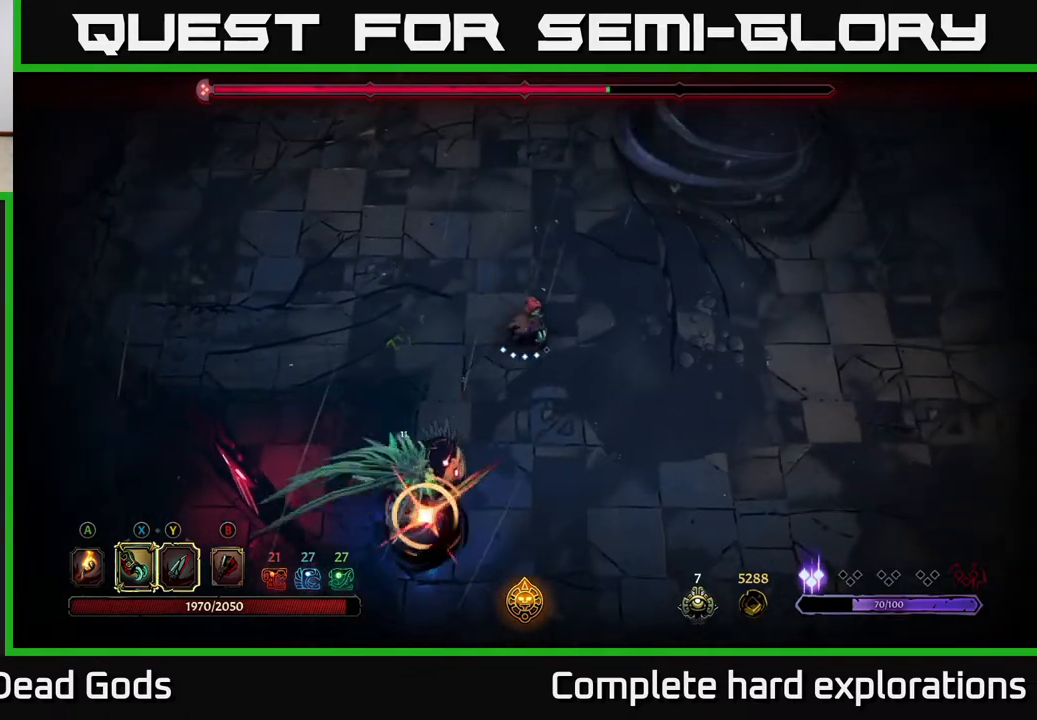
{"buttons": [], "left_stick": "down-left", "right_stick": "center", "events": [[17, "left_stick", "down-left"], [67, "R2", "down"], [433, "R2", "up"]]}
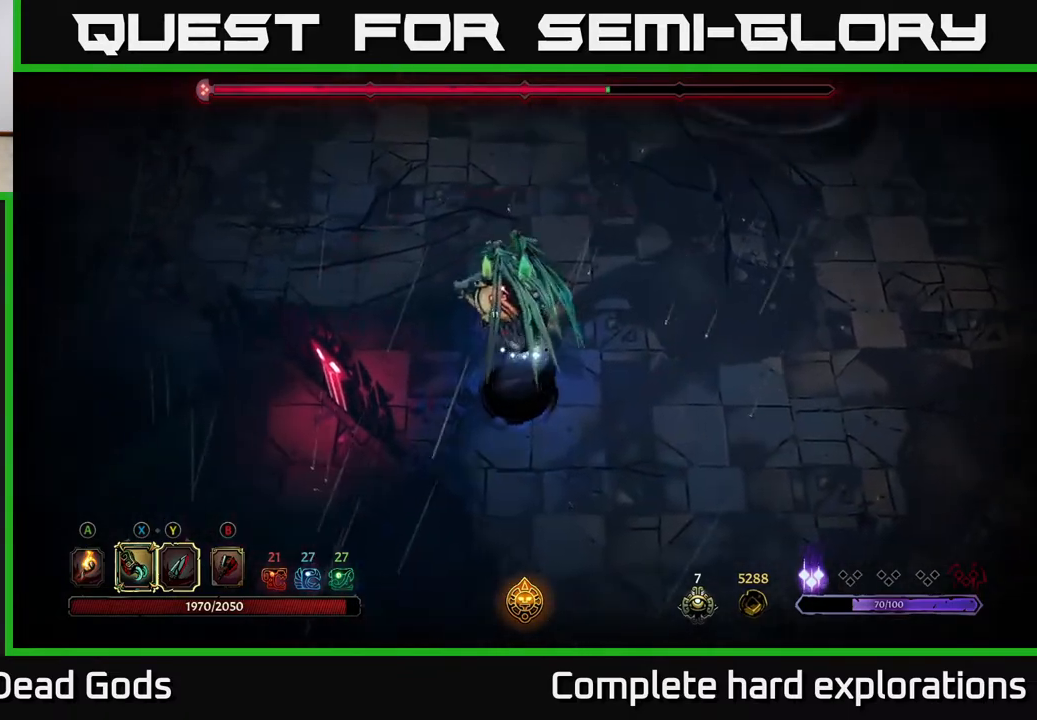
{"buttons": [], "left_stick": "down", "right_stick": "center", "events": [[17, "left_stick", "up-right"], [100, "Y", "down"], [150, "left_stick", "up-left"], [217, "left_stick", "down-left"], [300, "Y", "up"], [333, "R2", "down"], [433, "left_stick", "down"], [450, "R2", "up"]]}
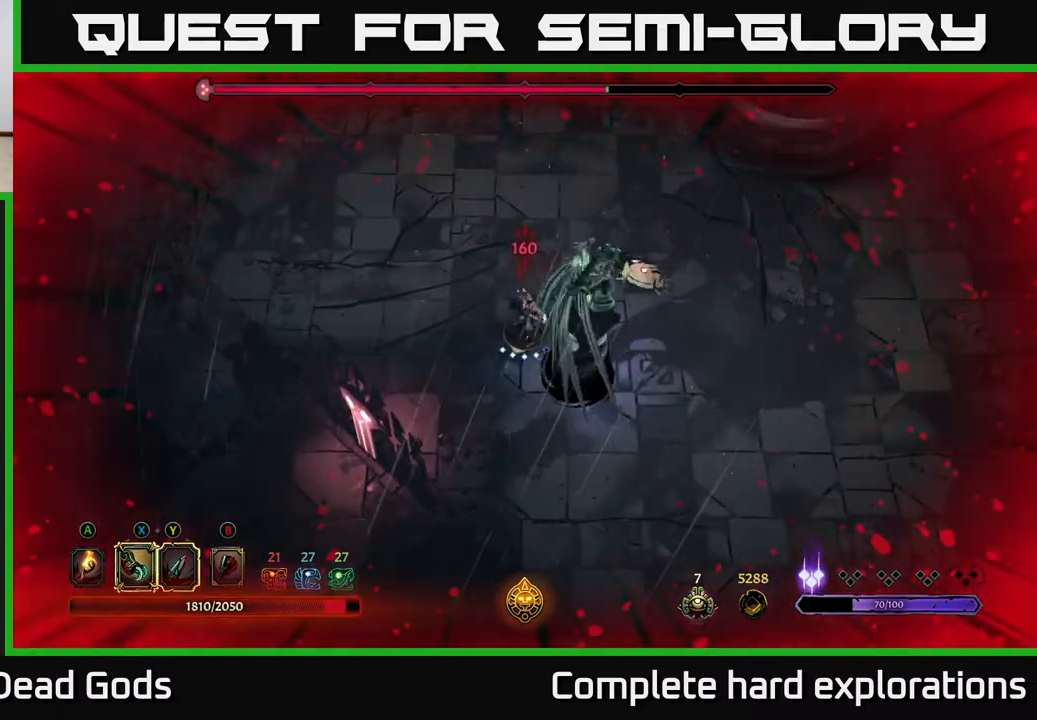
{"buttons": [], "left_stick": "down-right", "right_stick": "center", "events": [[67, "left_stick", "down-right"], [233, "R2", "down"], [350, "R2", "up"]]}
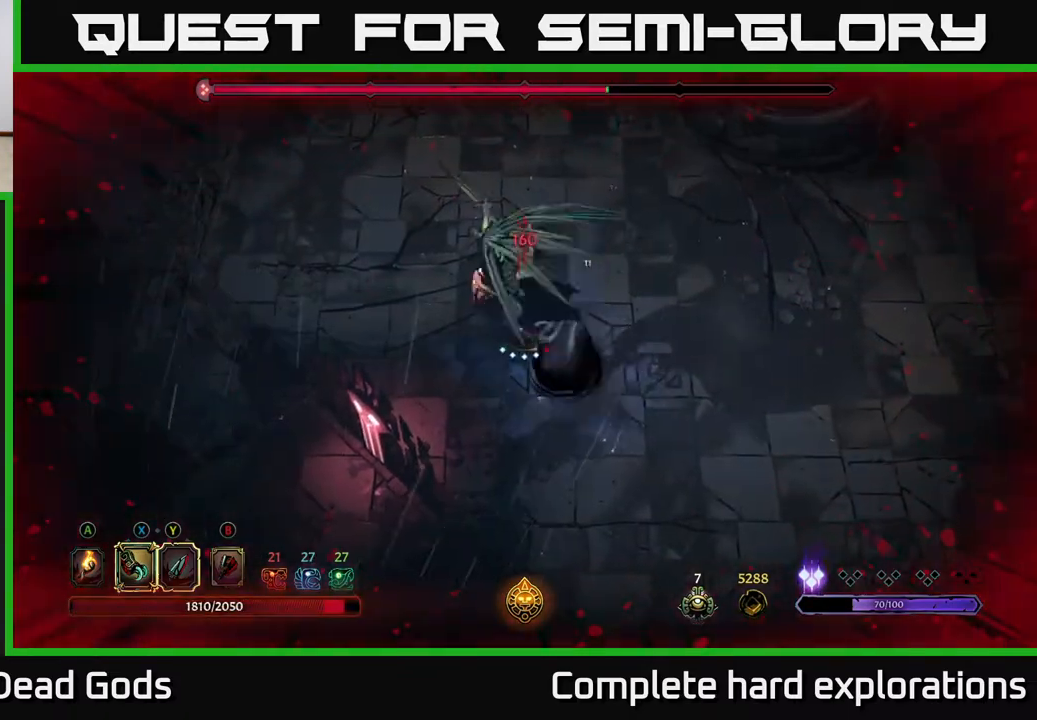
{"buttons": [], "left_stick": "right", "right_stick": "center", "events": [[317, "X", "down"], [450, "X", "up"], [450, "left_stick", "right"]]}
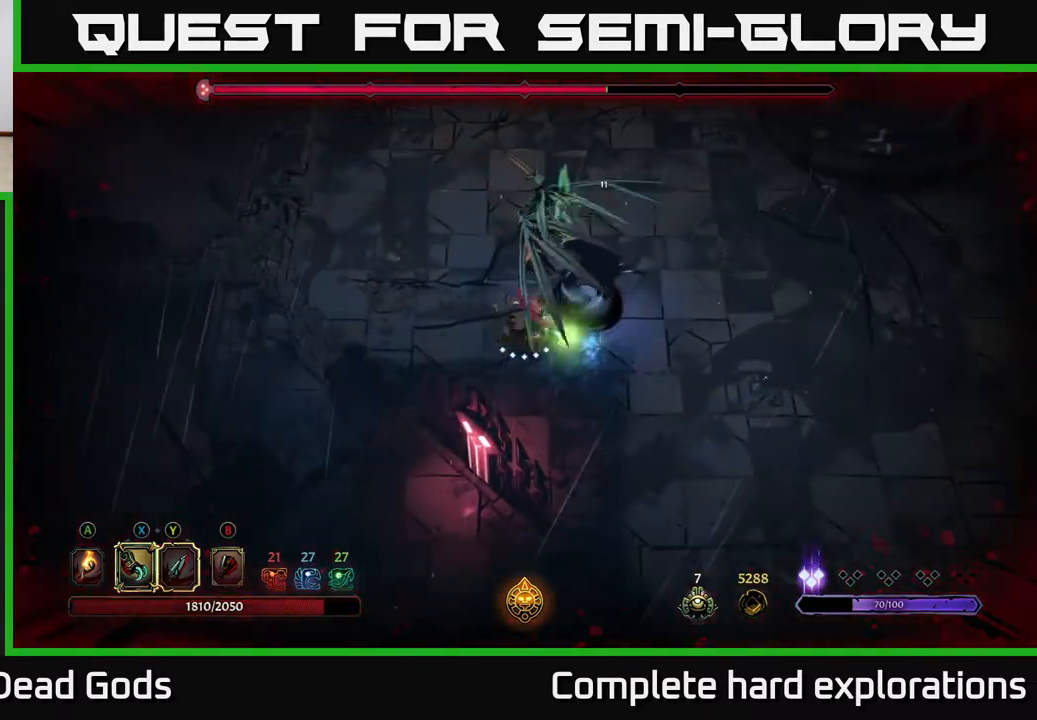
{"buttons": [], "left_stick": "right", "right_stick": "center", "events": [[117, "X", "down"], [233, "X", "up"], [317, "X", "down"], [467, "X", "up"]]}
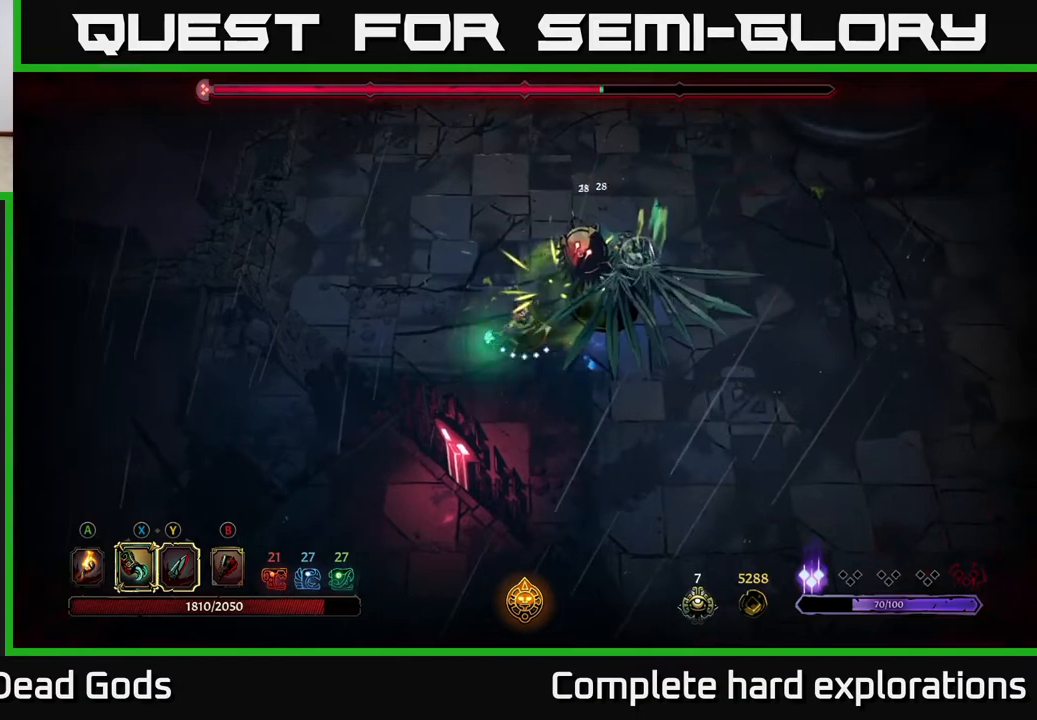
{"buttons": [], "left_stick": "center", "right_stick": "center", "events": [[83, "Y", "down"], [183, "Y", "up"], [333, "left_stick", "center"]]}
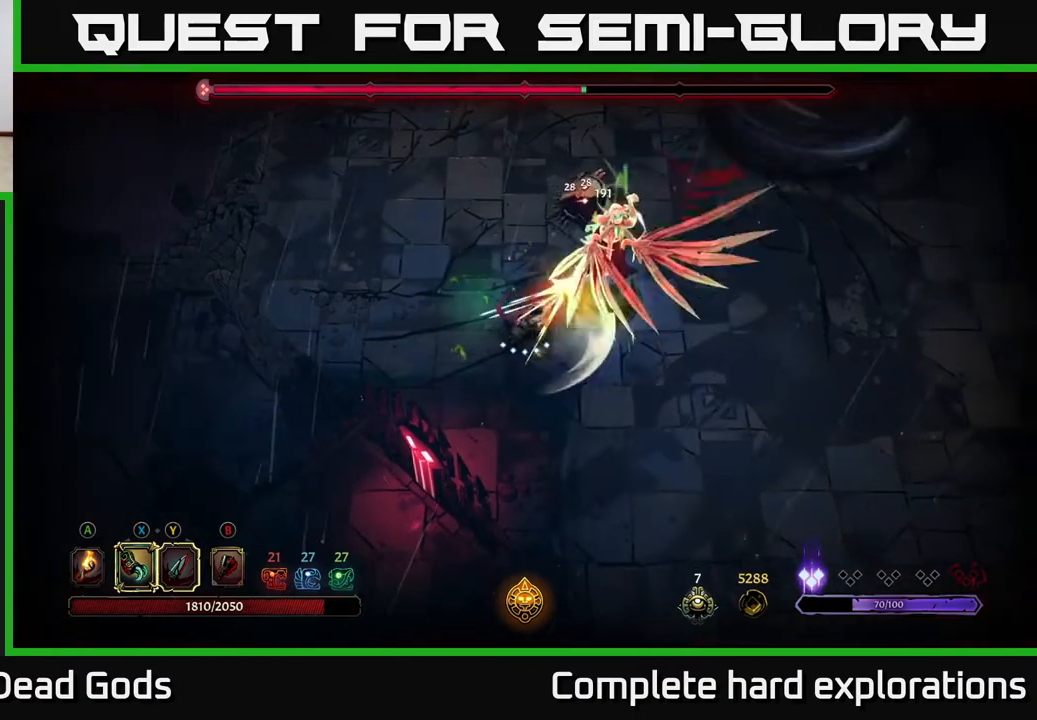
{"buttons": [], "left_stick": "right", "right_stick": "center", "events": [[317, "left_stick", "right"]]}
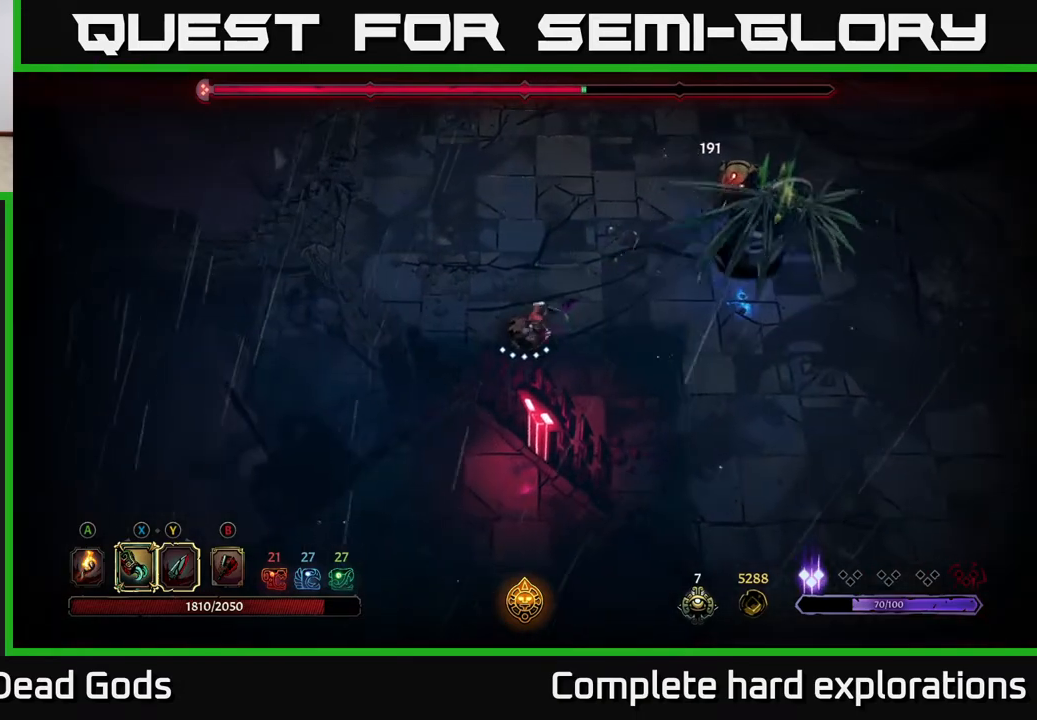
{"buttons": [], "left_stick": "down-right", "right_stick": "center", "events": [[433, "left_stick", "down-right"]]}
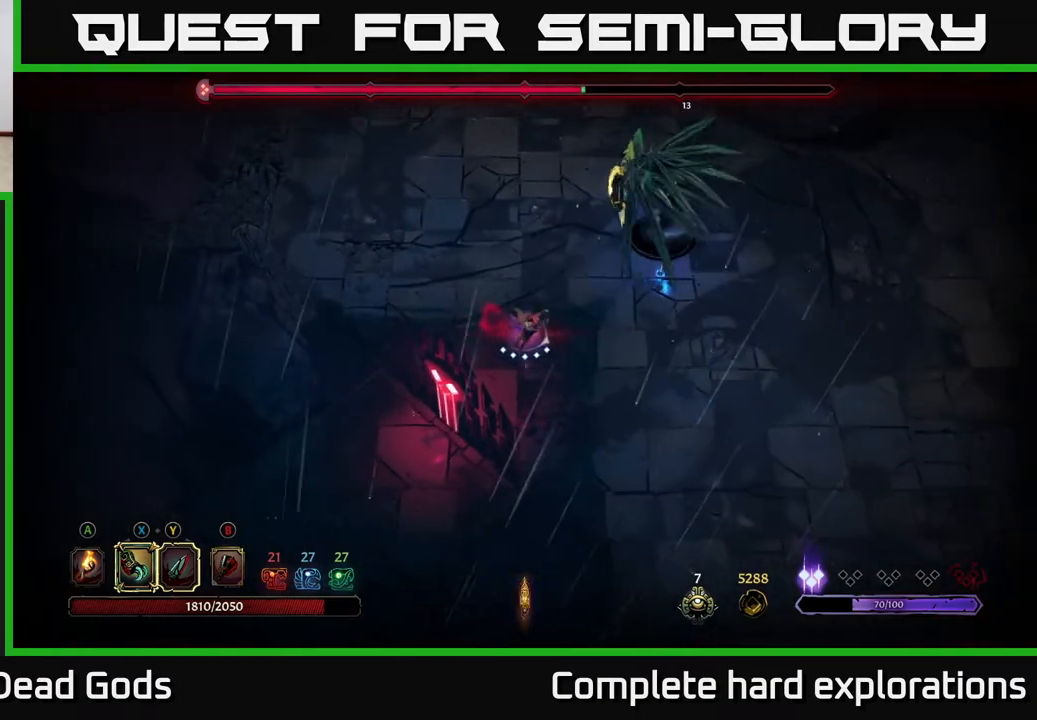
{"buttons": [], "left_stick": "right", "right_stick": "center", "events": [[467, "left_stick", "right"]]}
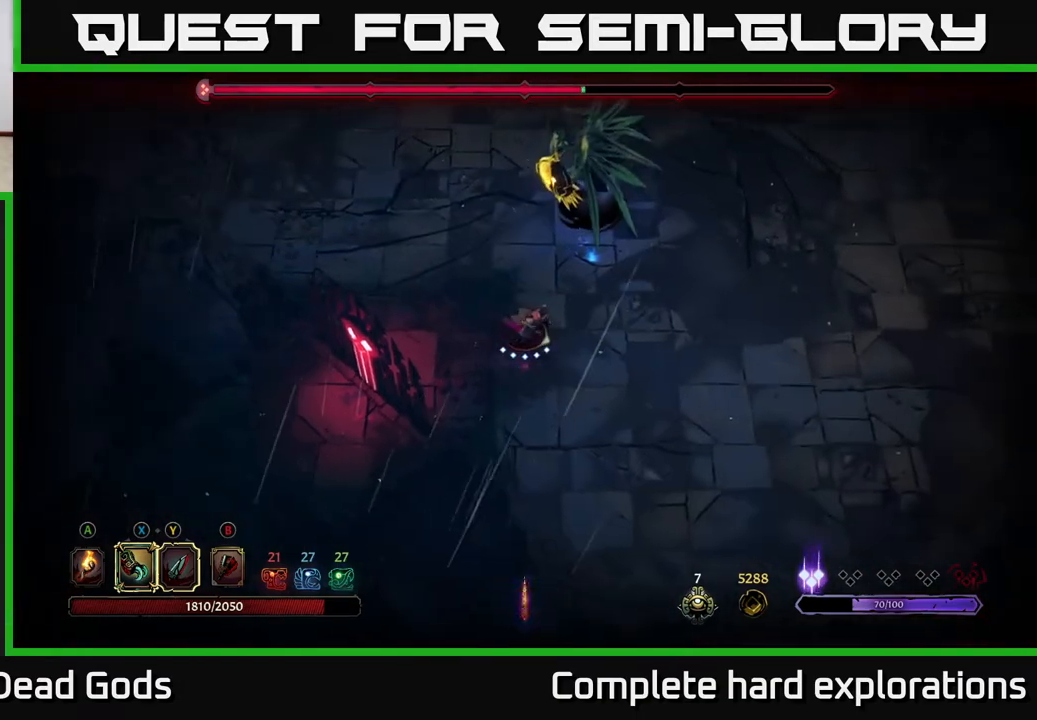
{"buttons": [], "left_stick": "center", "right_stick": "center", "events": [[233, "left_stick", "up"], [317, "X", "down"], [400, "X", "up"], [483, "left_stick", "center"]]}
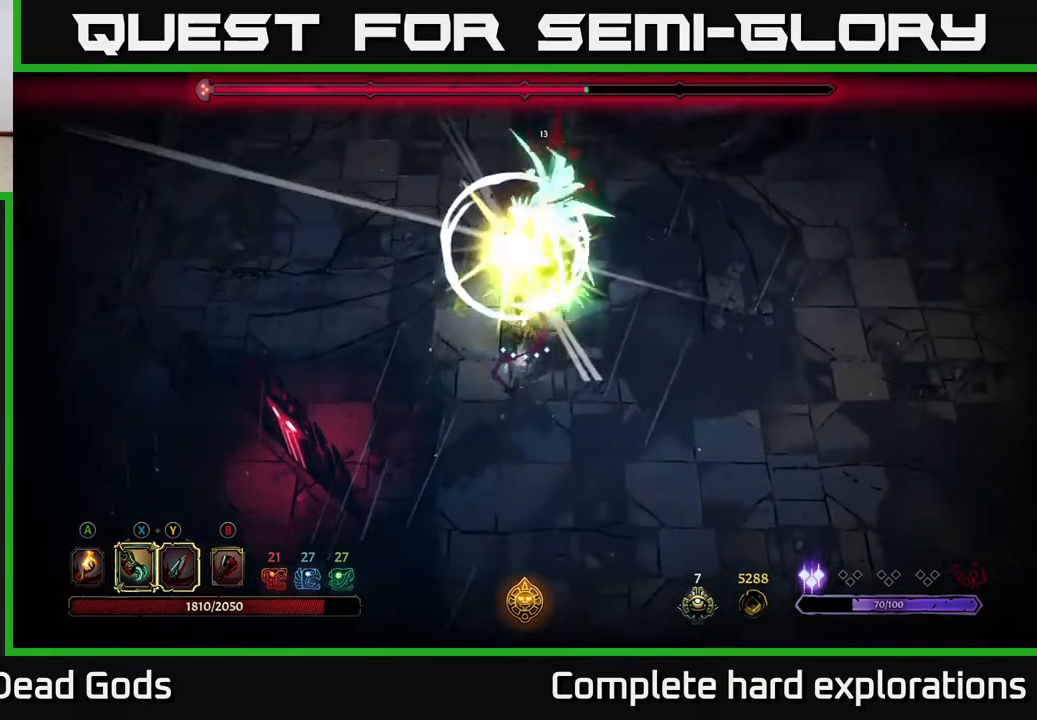
{"buttons": [], "left_stick": "center", "right_stick": "center", "events": []}
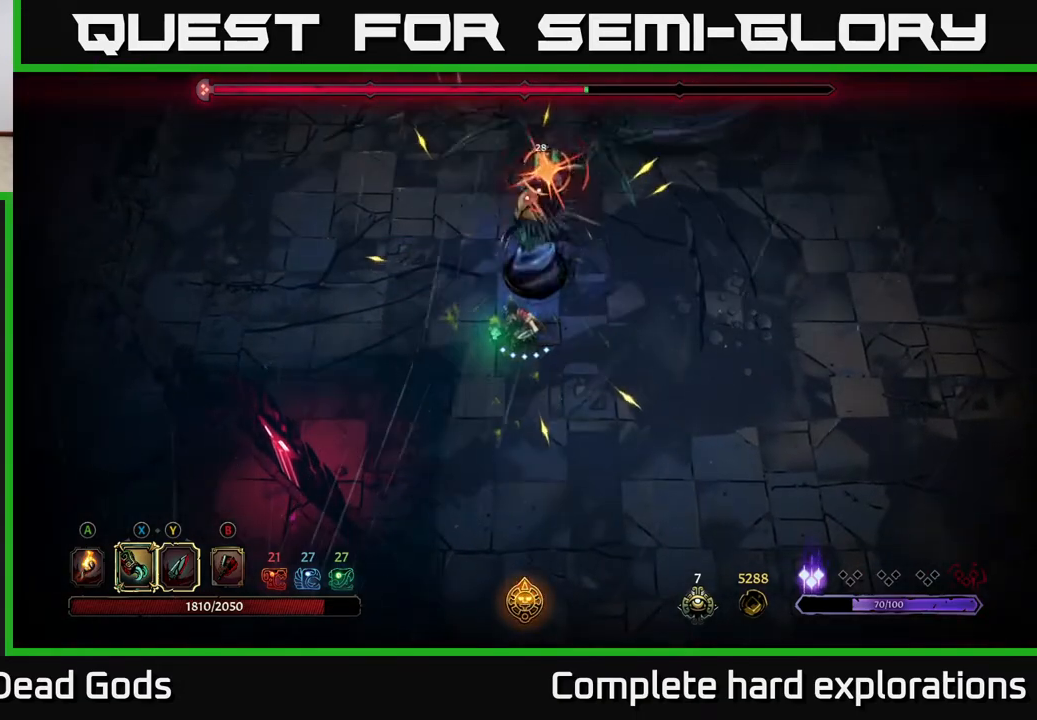
{"buttons": [], "left_stick": "center", "right_stick": "center", "events": [[83, "left_stick", "up"], [117, "L2", "down"], [250, "L2", "up"], [317, "left_stick", "center"]]}
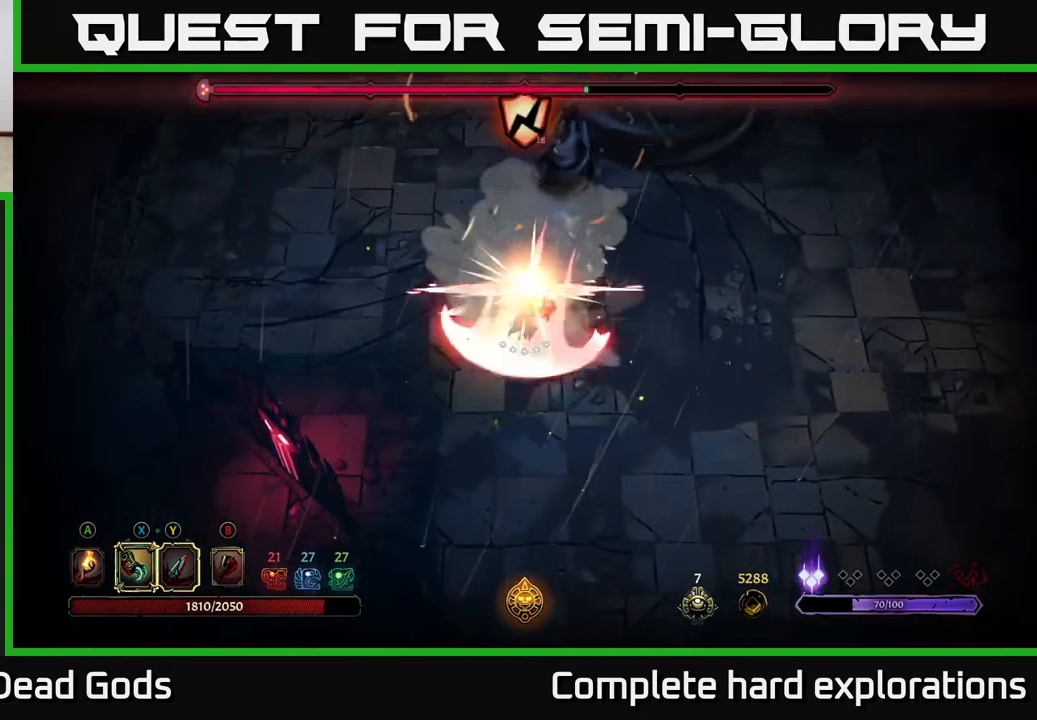
{"buttons": ["Y"], "left_stick": "up", "right_stick": "center", "events": [[33, "left_stick", "up"], [133, "Y", "down"]]}
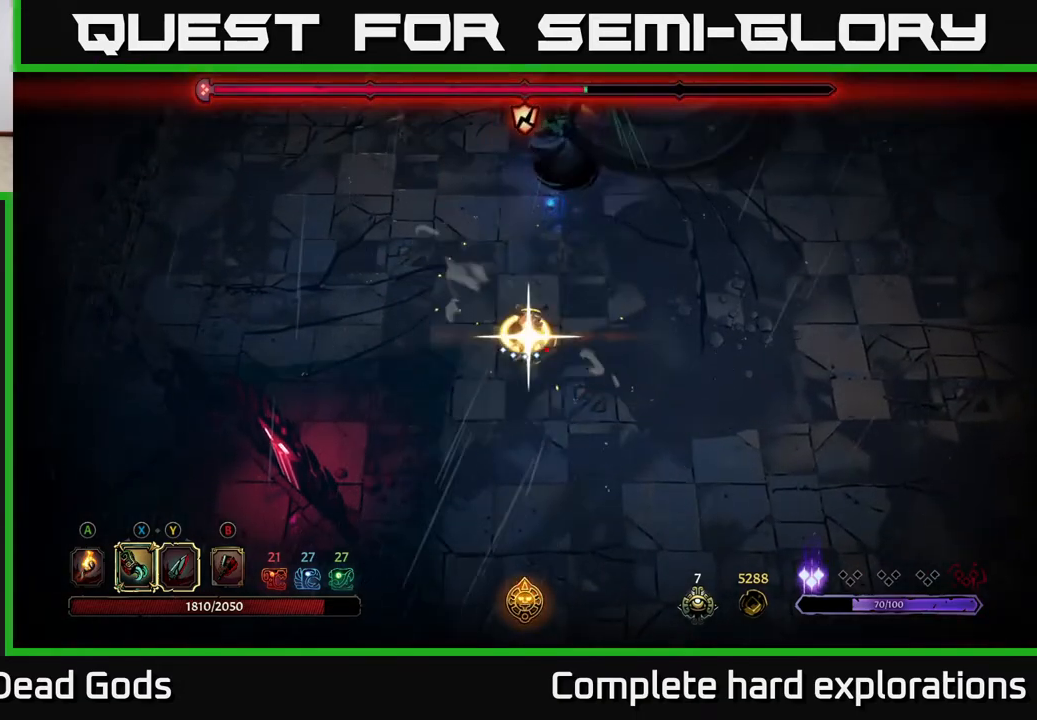
{"buttons": [], "left_stick": "center", "right_stick": "center", "events": [[50, "Y", "up"], [350, "left_stick", "center"]]}
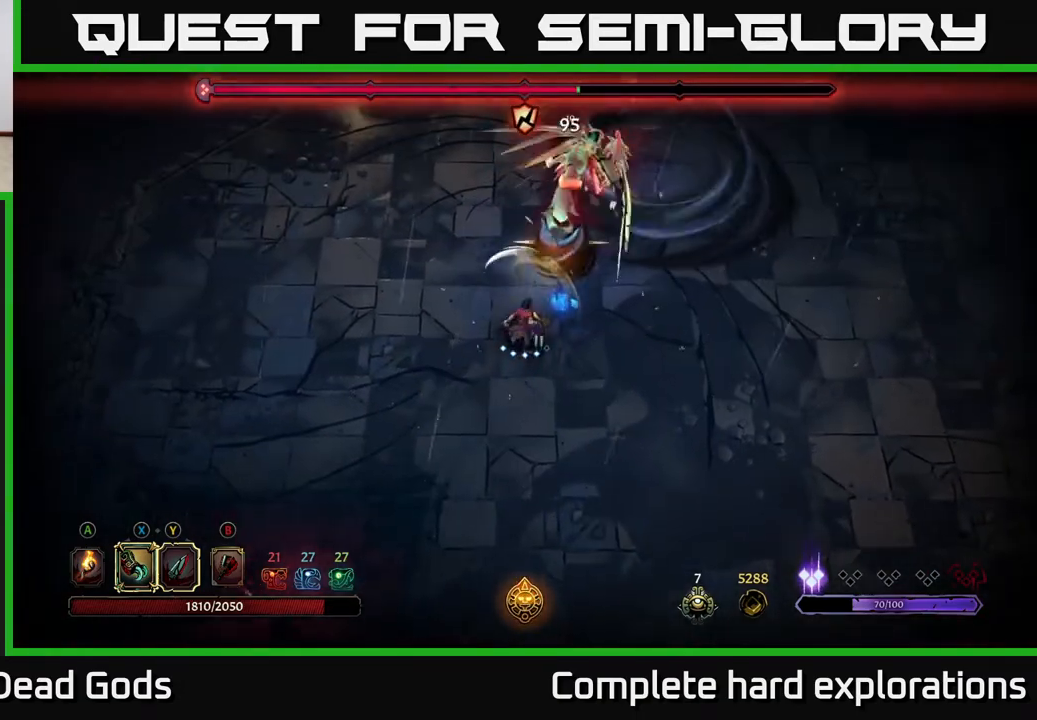
{"buttons": ["X"], "left_stick": "center", "right_stick": "center", "events": [[400, "X", "down"]]}
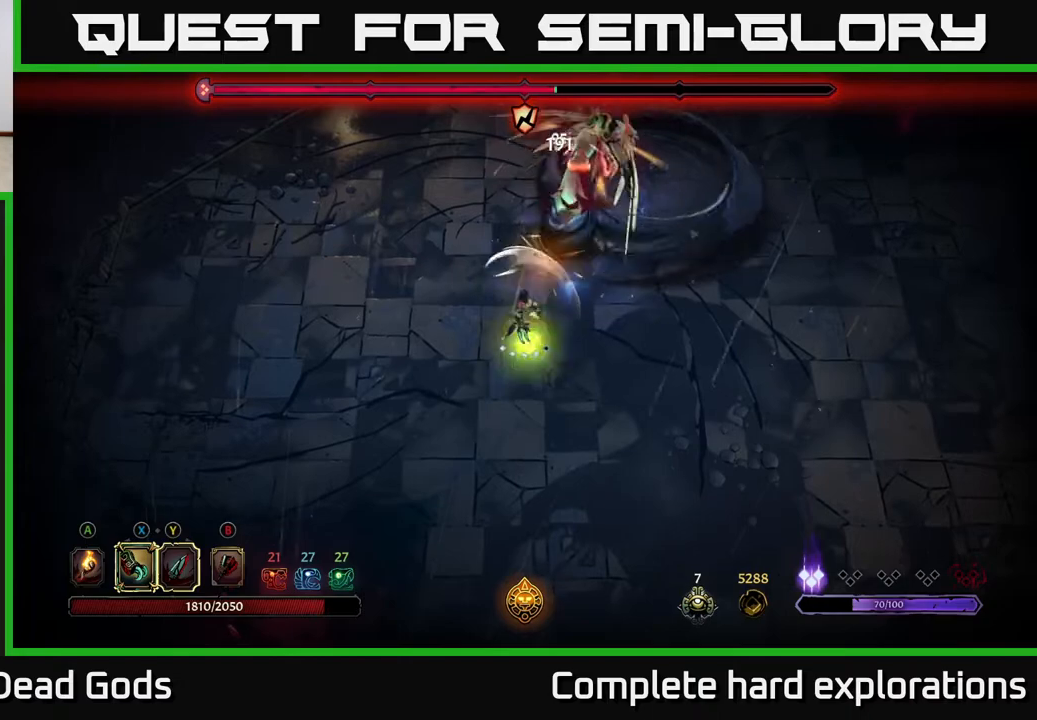
{"buttons": ["R2"], "left_stick": "down-left", "right_stick": "center", "events": [[33, "X", "up"], [200, "X", "down"], [300, "X", "up"], [417, "left_stick", "down-left"], [483, "R2", "down"]]}